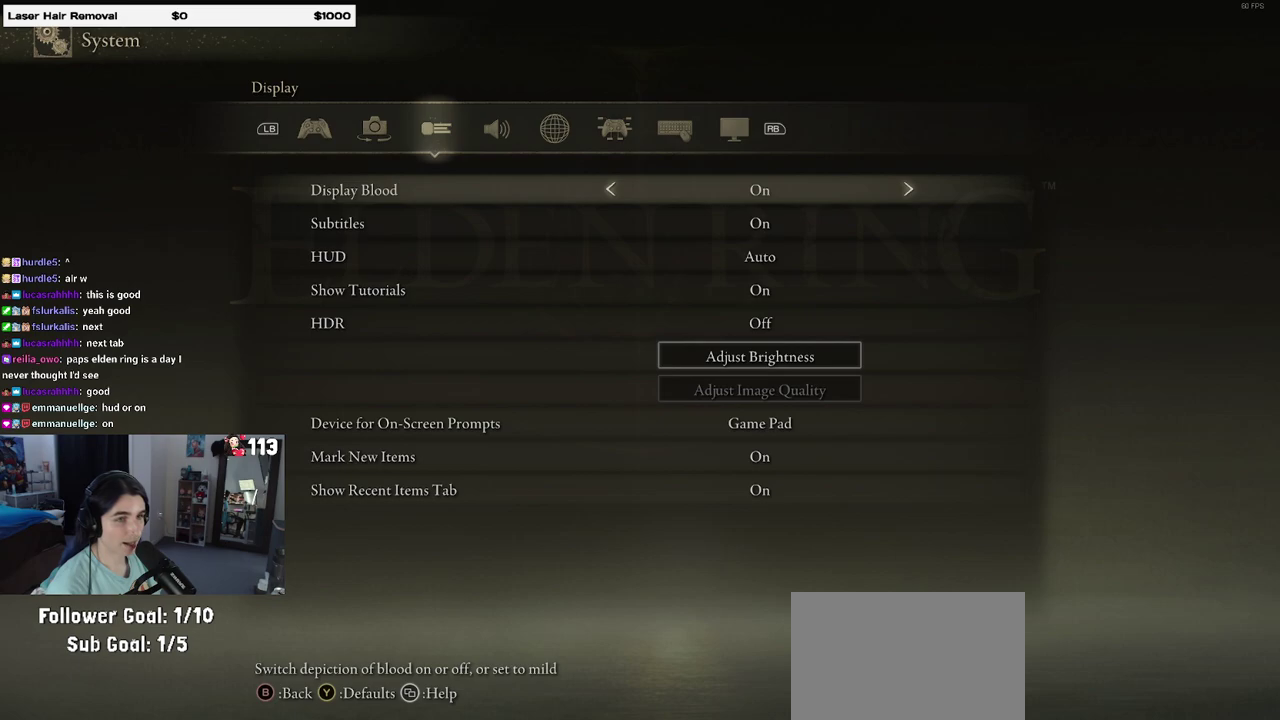
Gameplay with a controller (PlayStation layout); each line is a JSON object with the inputs held at the frame after it. "events" lists button and stick changes between this image and that frame as [ms after this image, input, new state], when the widget could be followed in between. Not read: L3 R3.
{"buttons": ["DPAD_DOWN"], "left_stick": "center", "right_stick": "center", "events": [[483, "DPAD_DOWN", "down"]]}
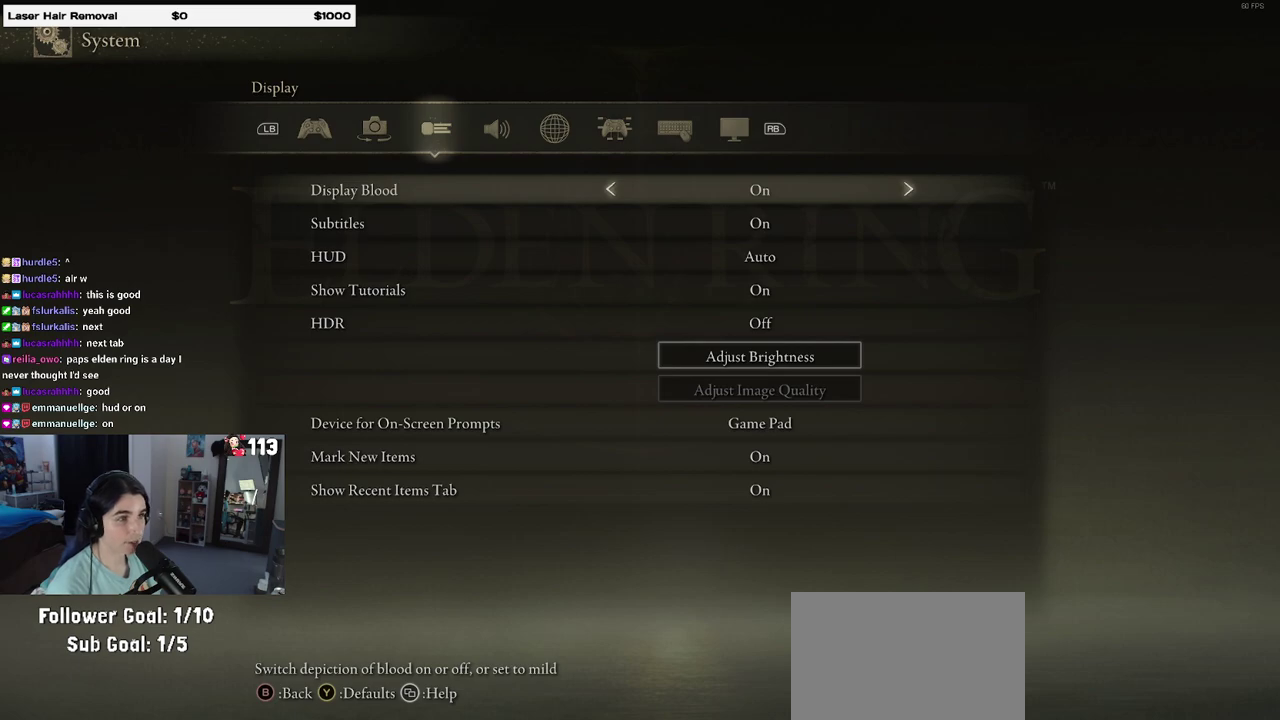
{"buttons": [], "left_stick": "center", "right_stick": "center", "events": [[117, "DPAD_DOWN", "up"], [250, "DPAD_DOWN", "down"], [350, "DPAD_DOWN", "up"]]}
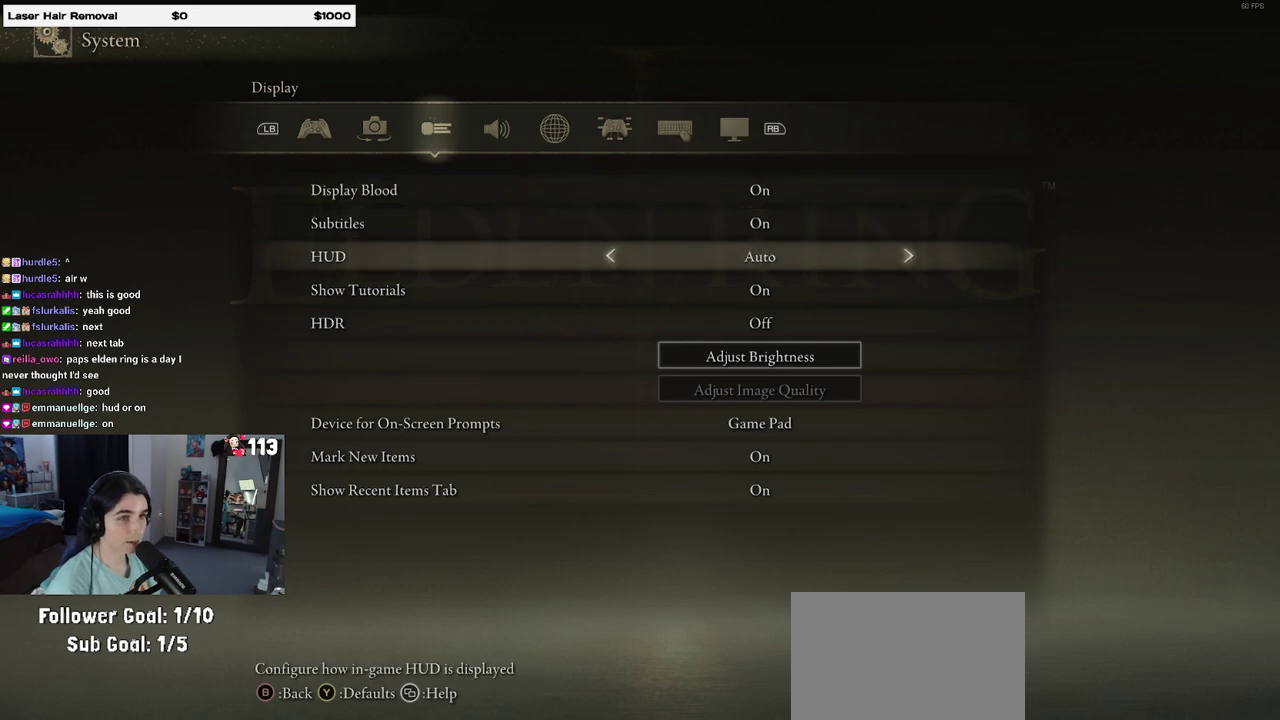
{"buttons": [], "left_stick": "center", "right_stick": "center", "events": []}
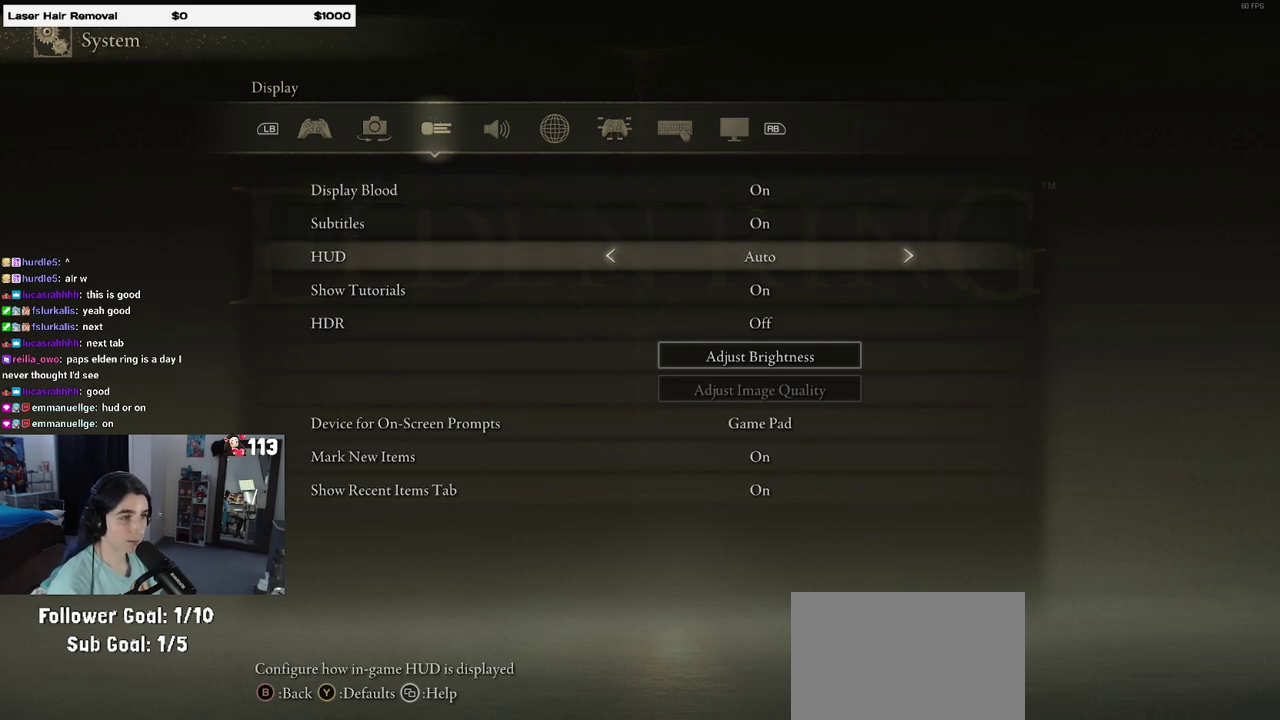
{"buttons": [], "left_stick": "center", "right_stick": "center", "events": [[300, "DPAD_RIGHT", "down"], [433, "DPAD_RIGHT", "up"]]}
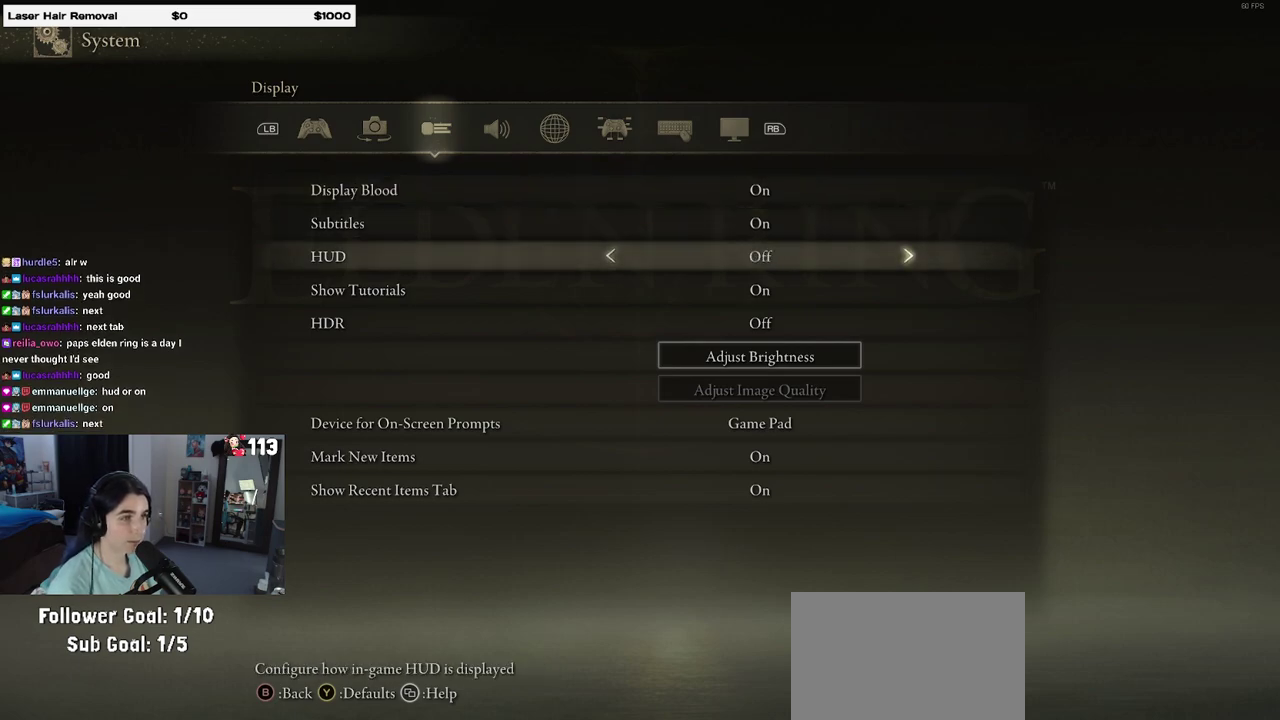
{"buttons": ["DPAD_RIGHT"], "left_stick": "center", "right_stick": "center", "events": [[383, "DPAD_RIGHT", "down"]]}
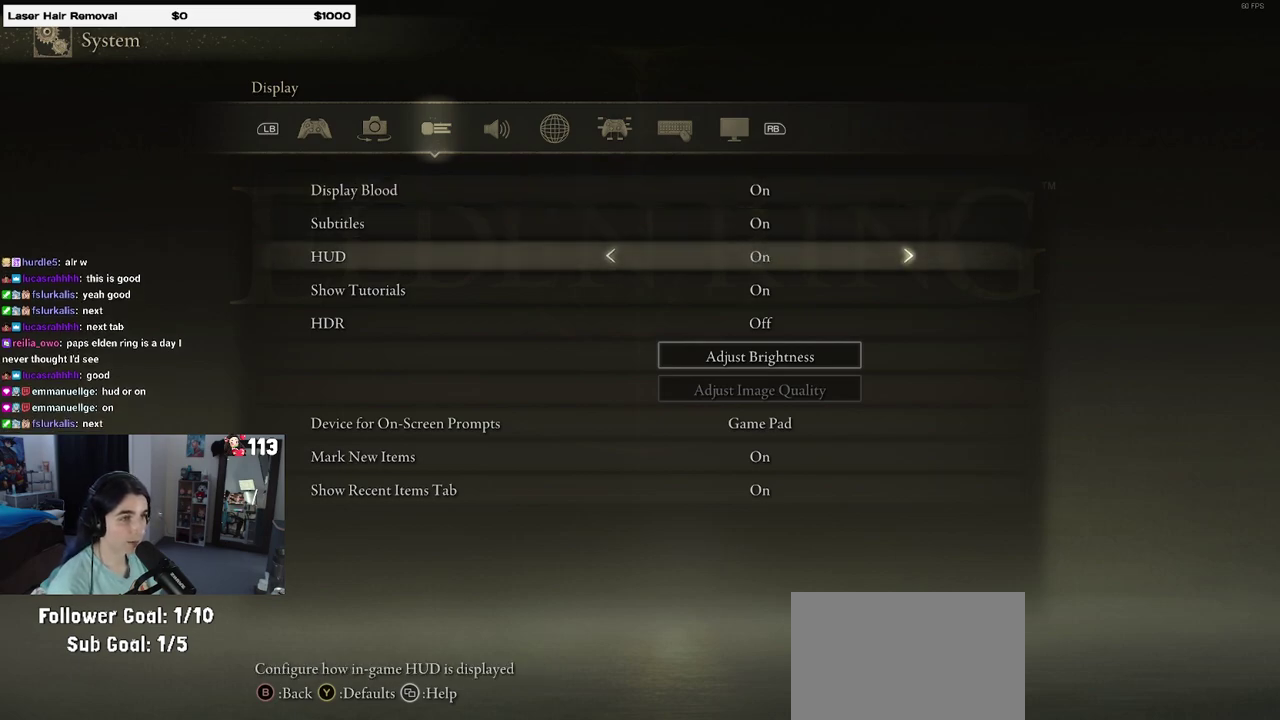
{"buttons": [], "left_stick": "center", "right_stick": "center", "events": [[83, "DPAD_RIGHT", "up"]]}
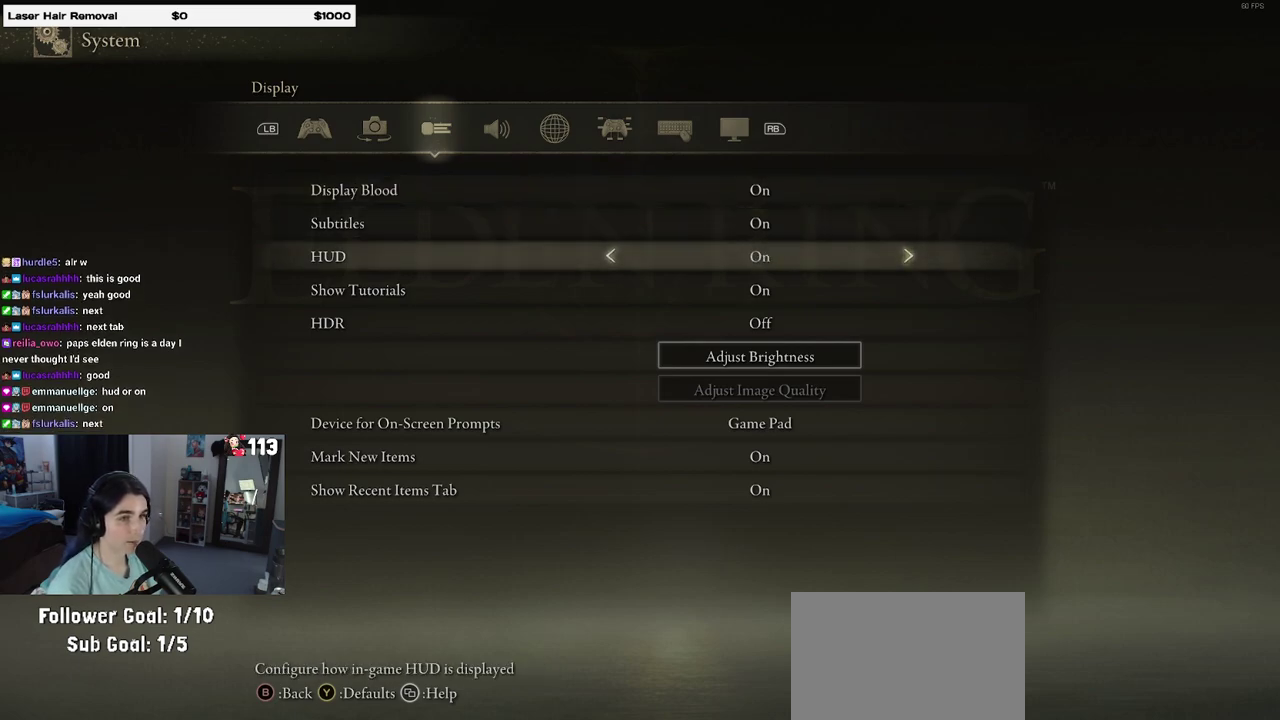
{"buttons": [], "left_stick": "center", "right_stick": "center", "events": []}
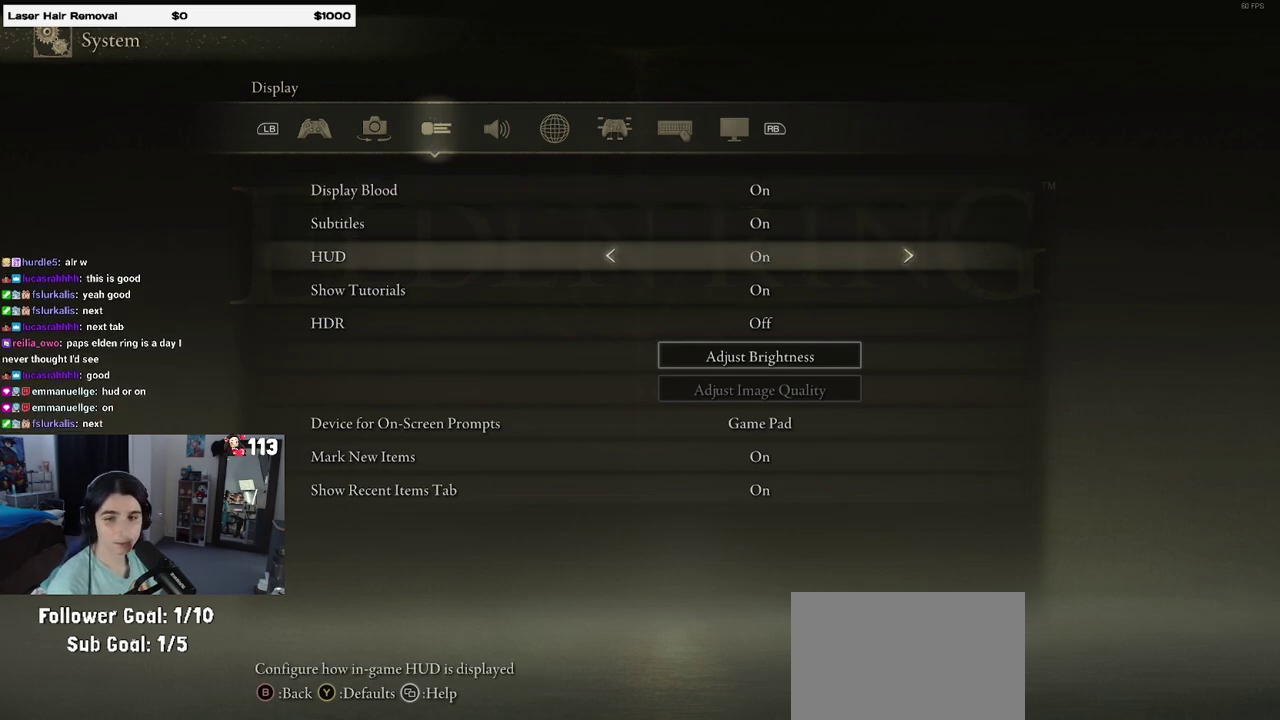
{"buttons": [], "left_stick": "center", "right_stick": "center", "events": []}
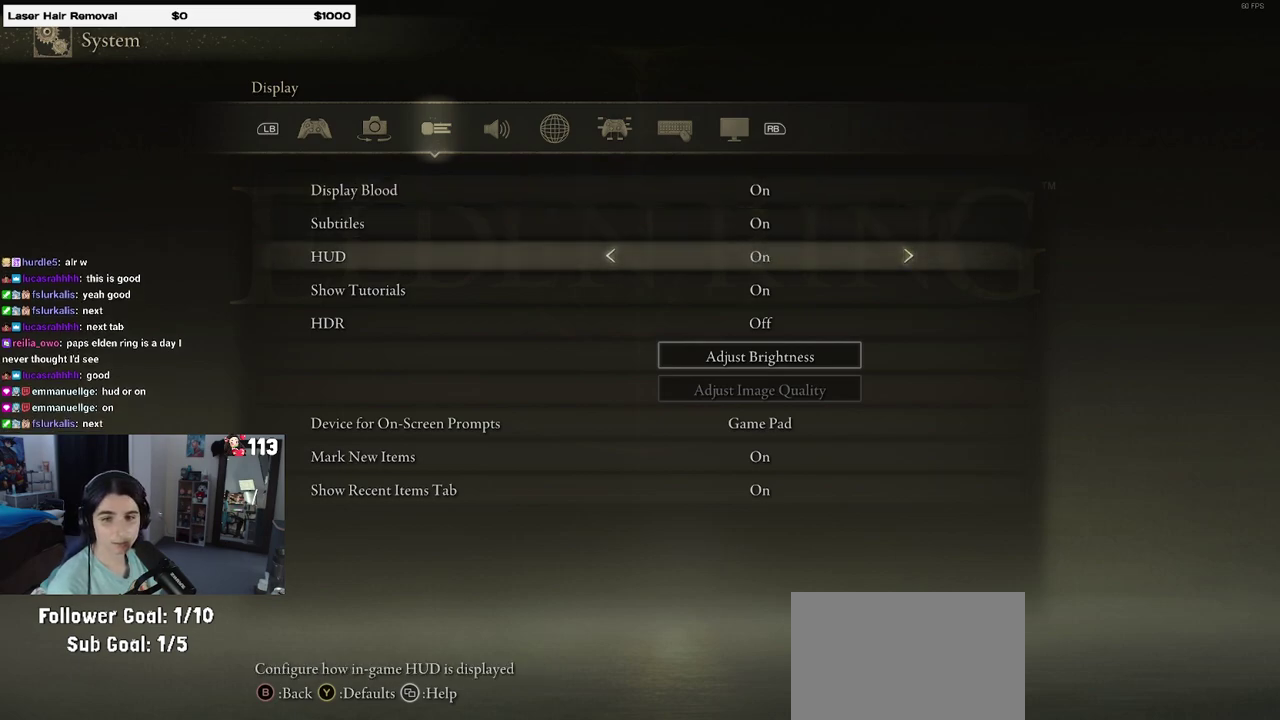
{"buttons": [], "left_stick": "center", "right_stick": "center", "events": []}
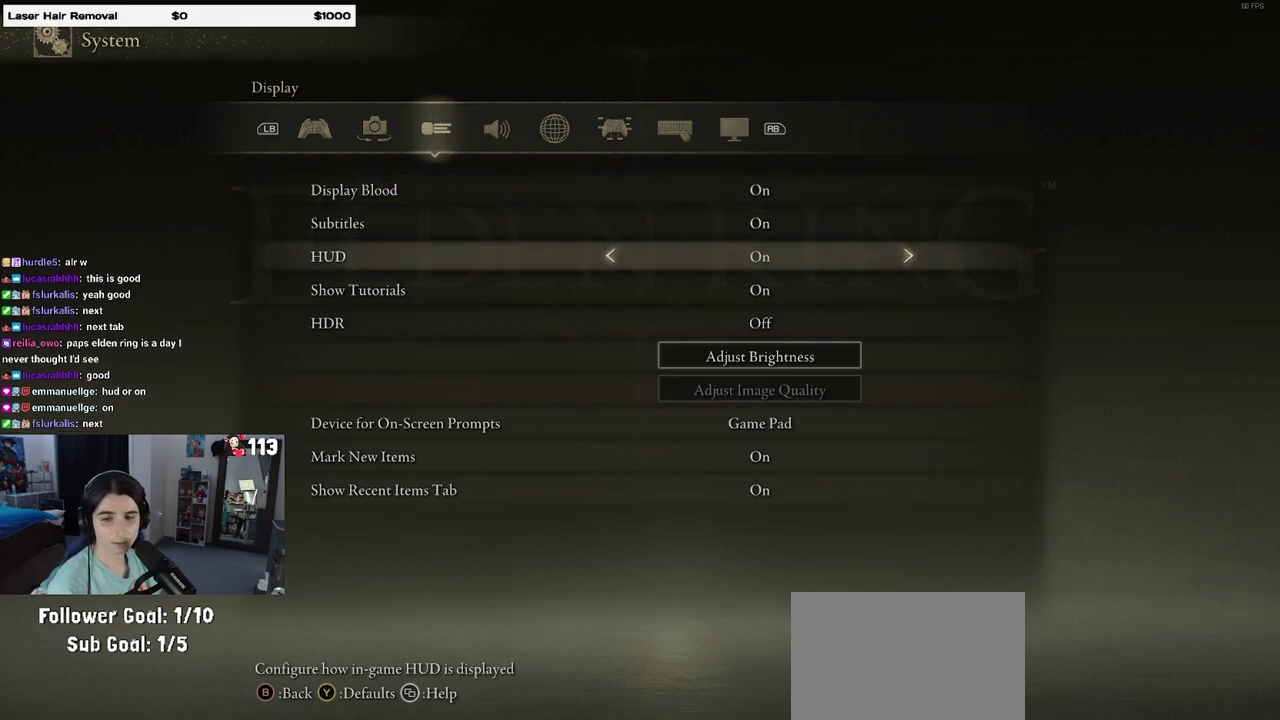
{"buttons": ["DPAD_DOWN"], "left_stick": "center", "right_stick": "center", "events": [[367, "DPAD_DOWN", "down"]]}
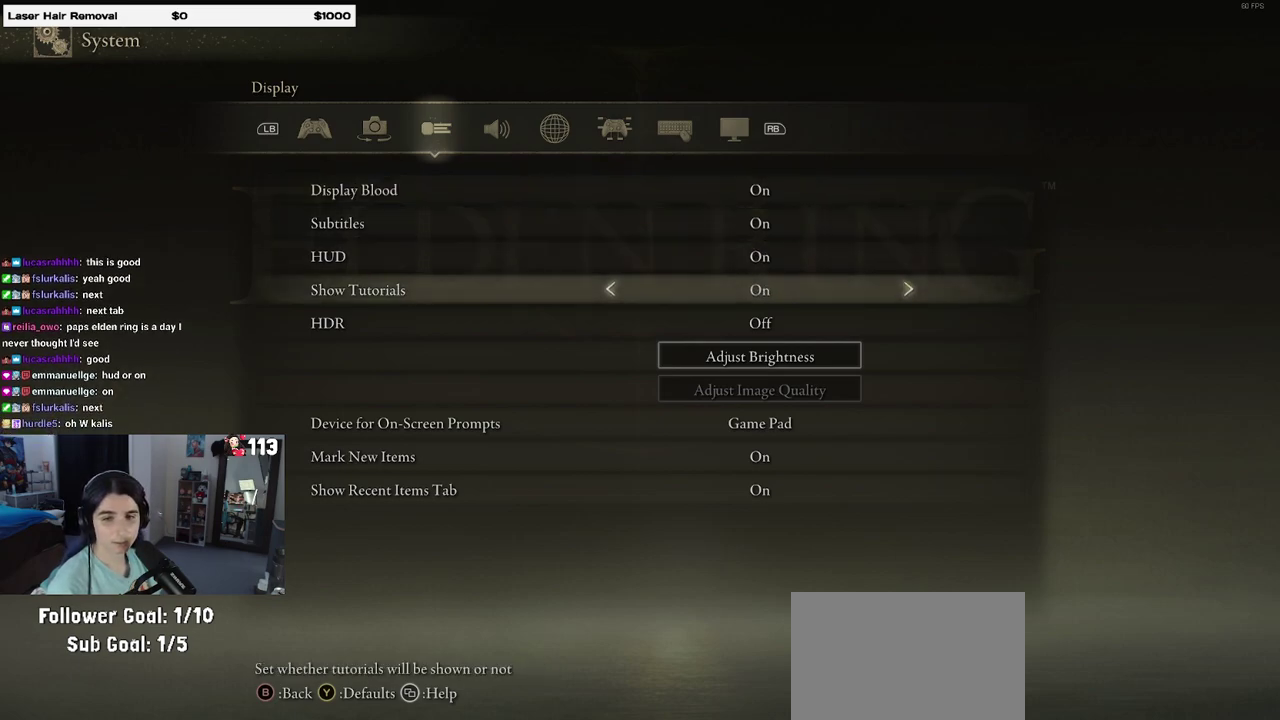
{"buttons": [], "left_stick": "center", "right_stick": "center", "events": [[17, "DPAD_DOWN", "up"]]}
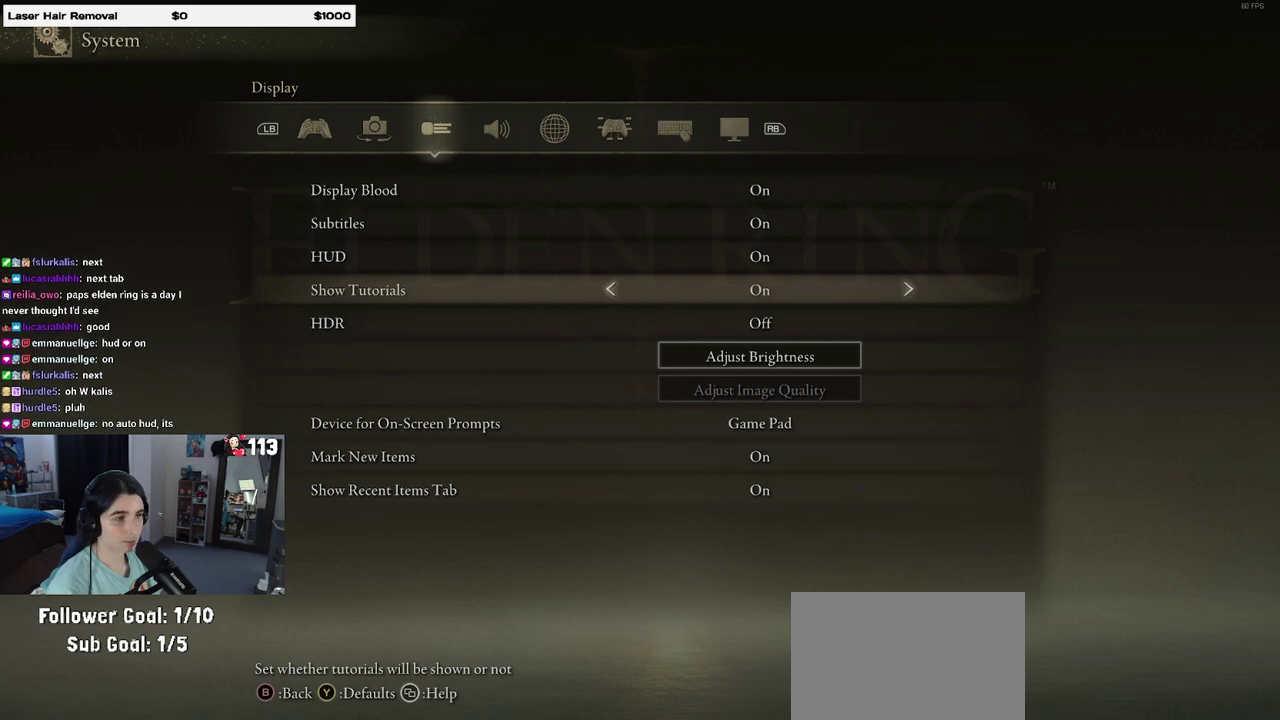
{"buttons": [], "left_stick": "center", "right_stick": "center", "events": [[83, "DPAD_DOWN", "down"], [200, "DPAD_DOWN", "up"]]}
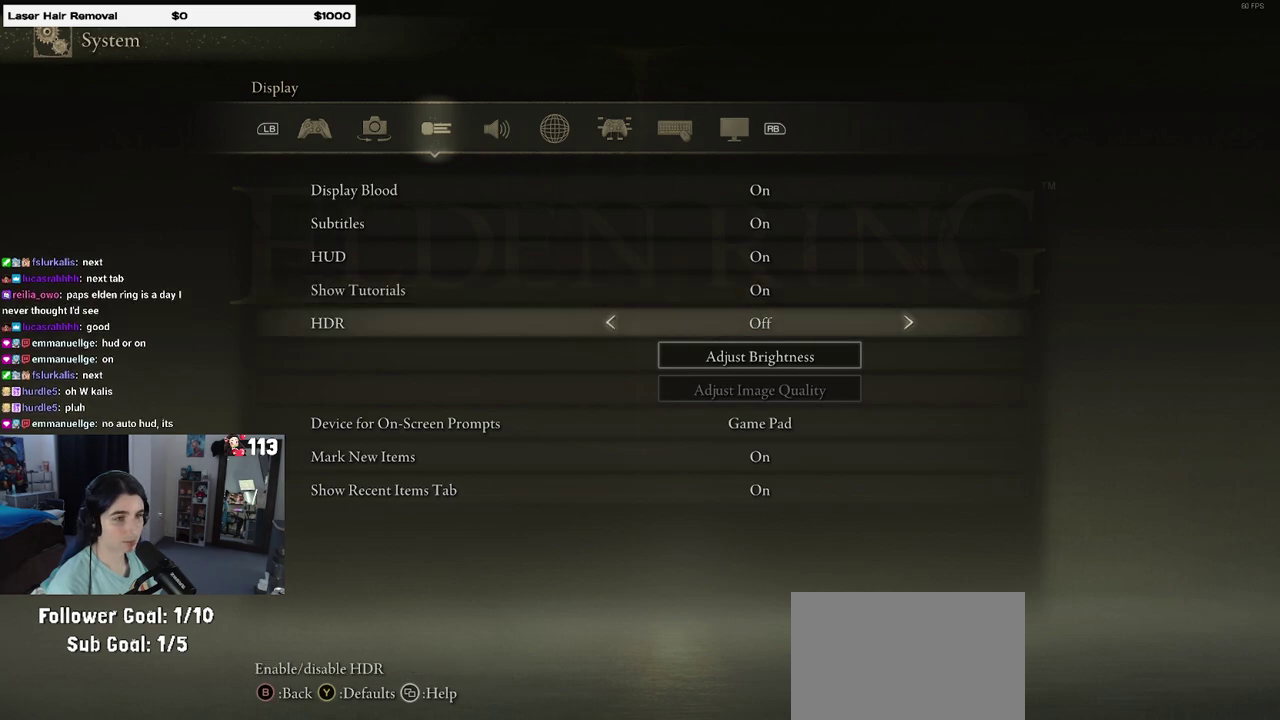
{"buttons": [], "left_stick": "center", "right_stick": "center", "events": []}
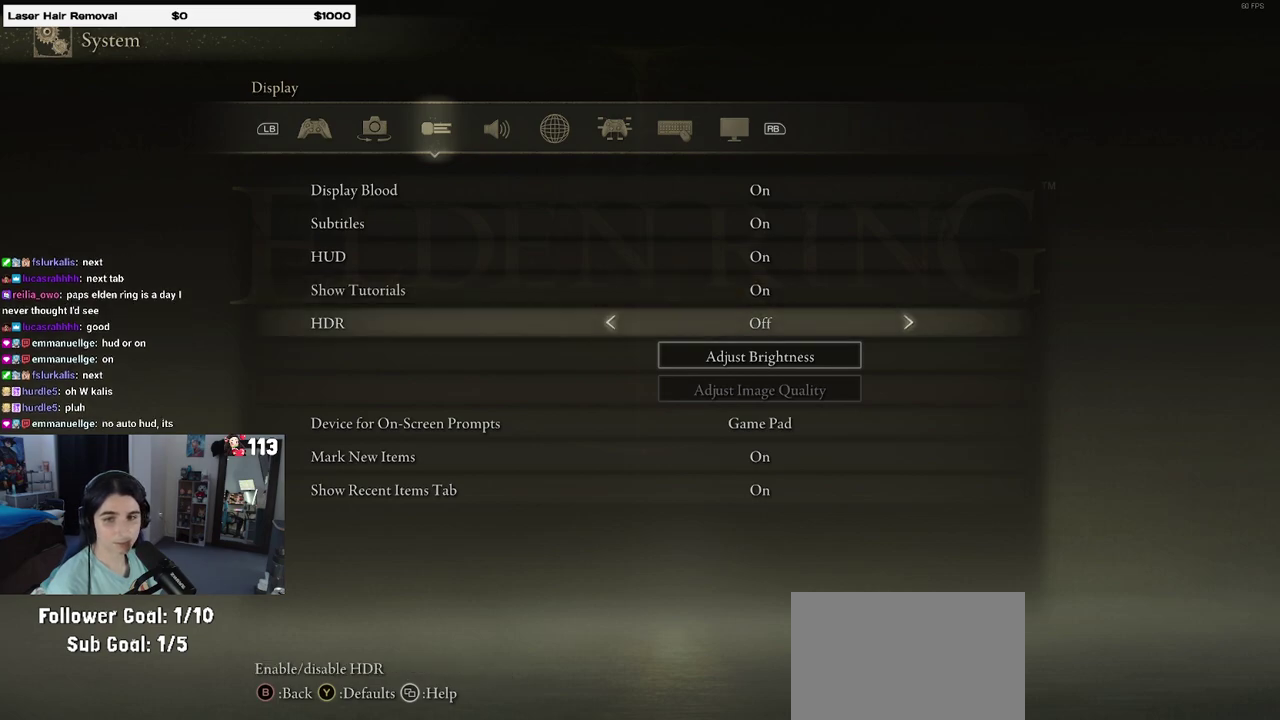
{"buttons": [], "left_stick": "center", "right_stick": "center", "events": []}
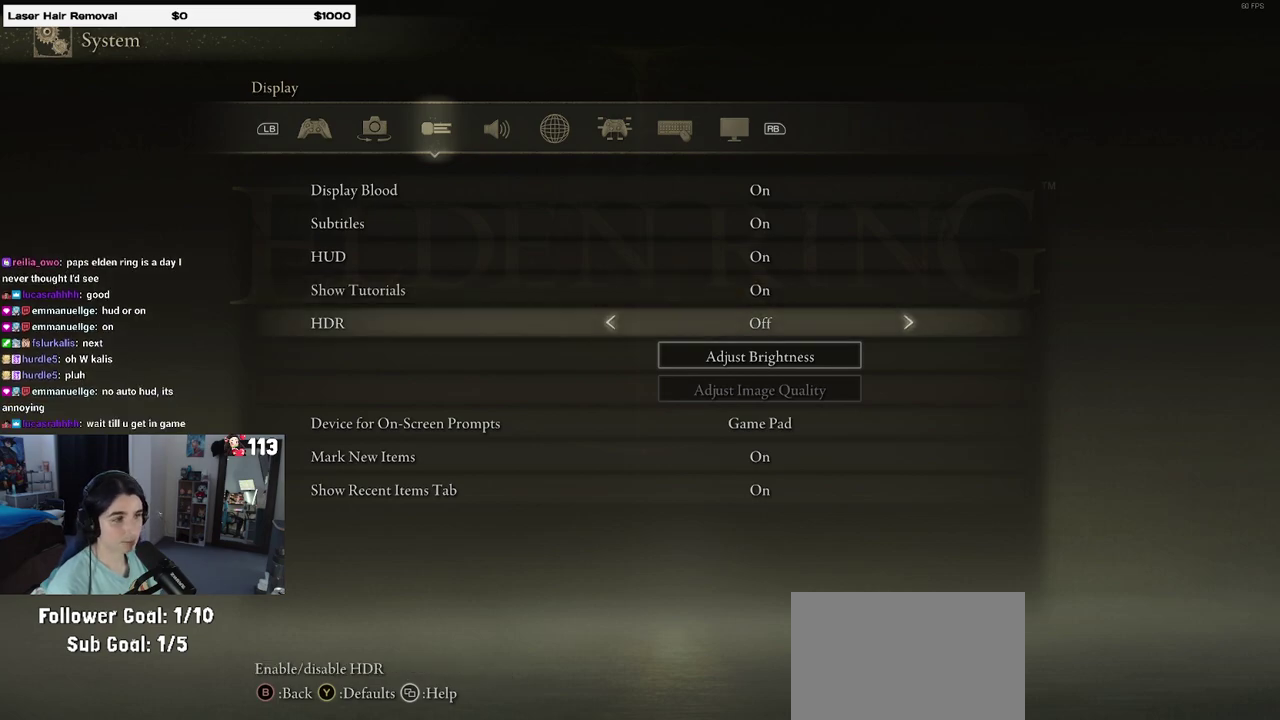
{"buttons": [], "left_stick": "center", "right_stick": "center", "events": []}
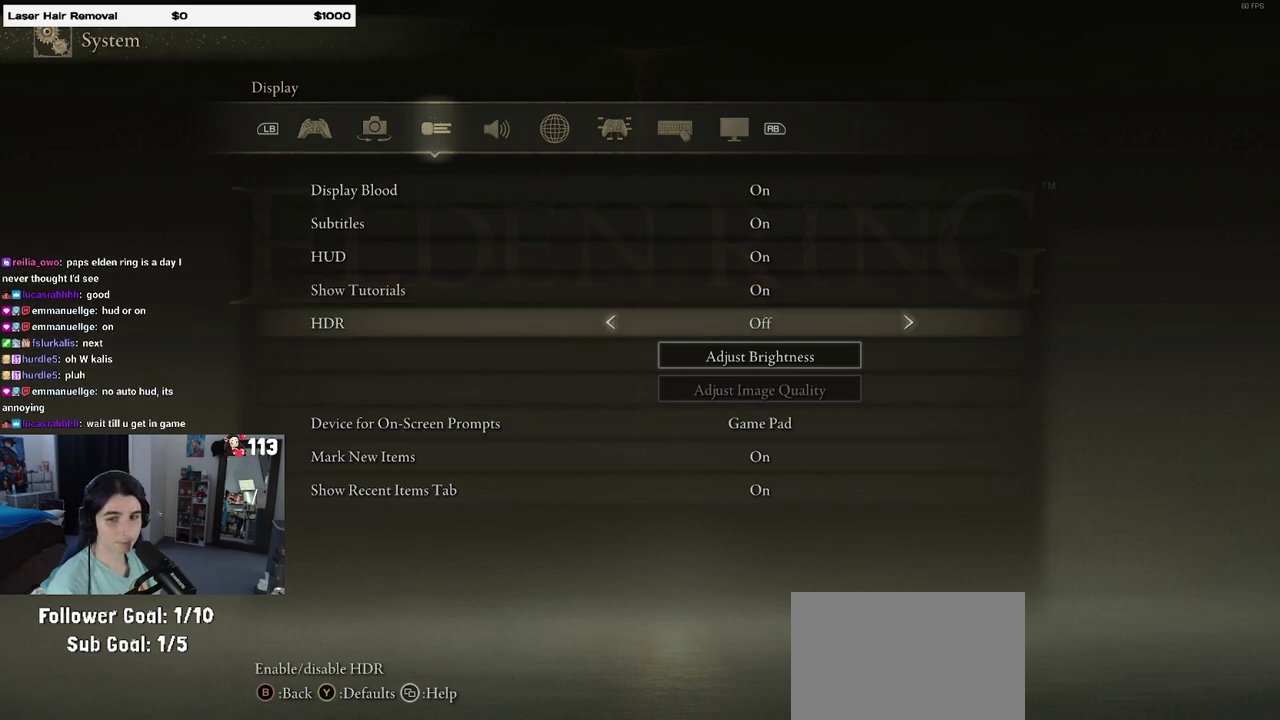
{"buttons": [], "left_stick": "center", "right_stick": "center", "events": []}
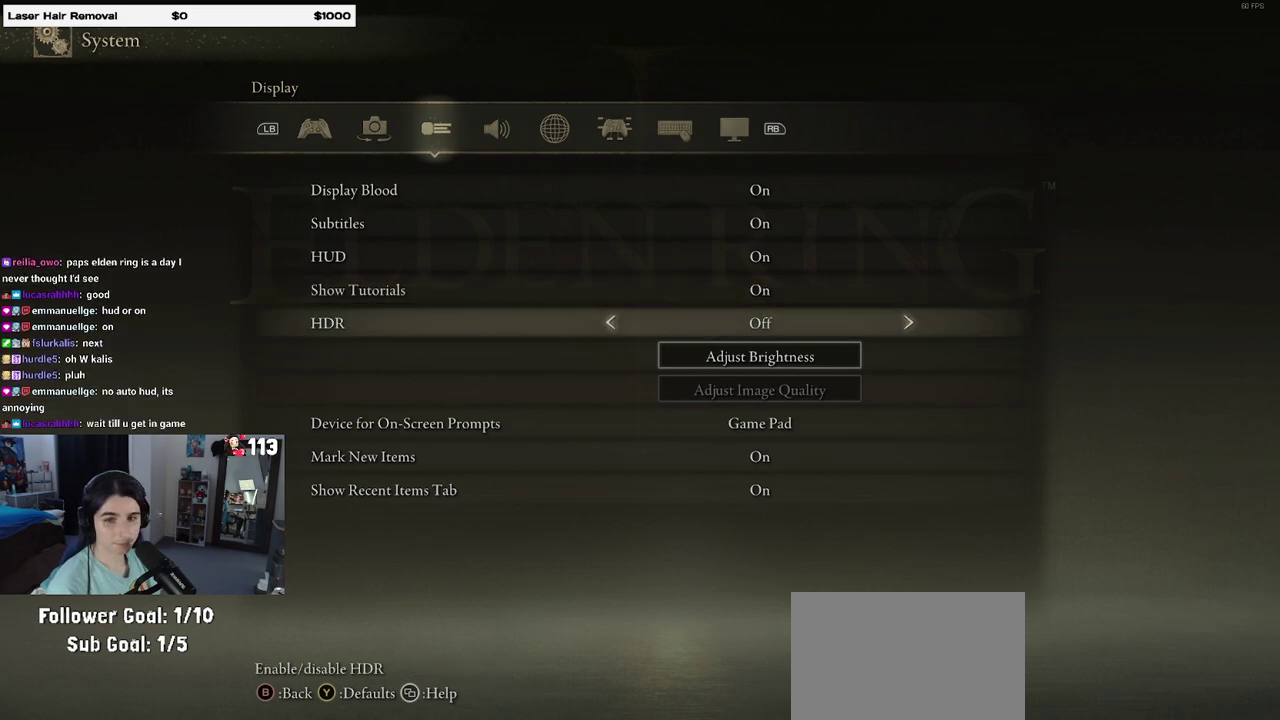
{"buttons": [], "left_stick": "center", "right_stick": "center", "events": []}
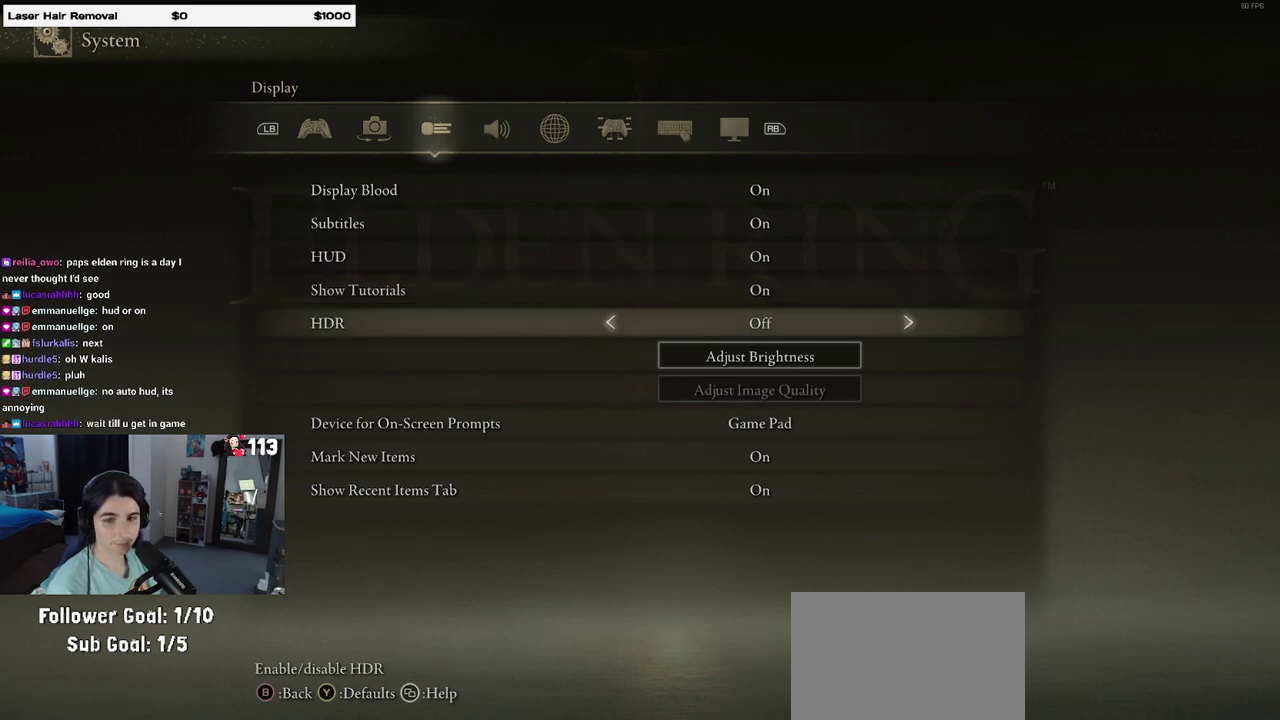
{"buttons": [], "left_stick": "center", "right_stick": "center", "events": []}
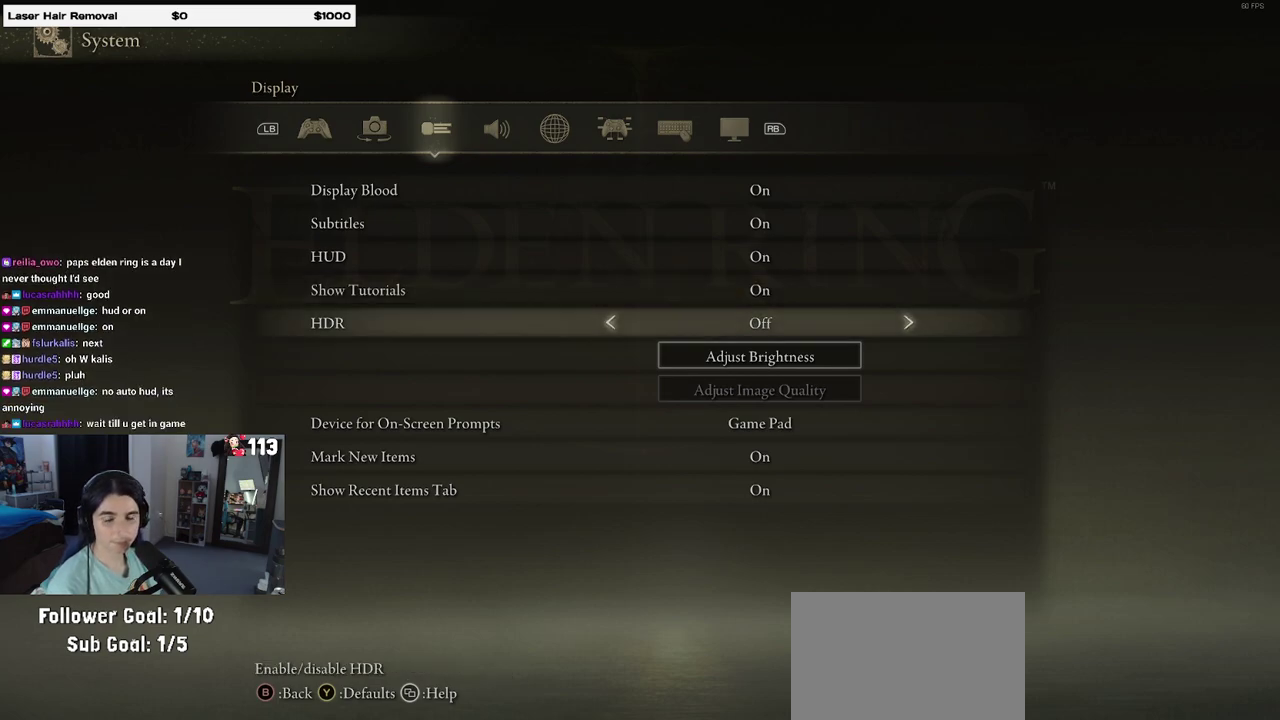
{"buttons": [], "left_stick": "center", "right_stick": "center", "events": []}
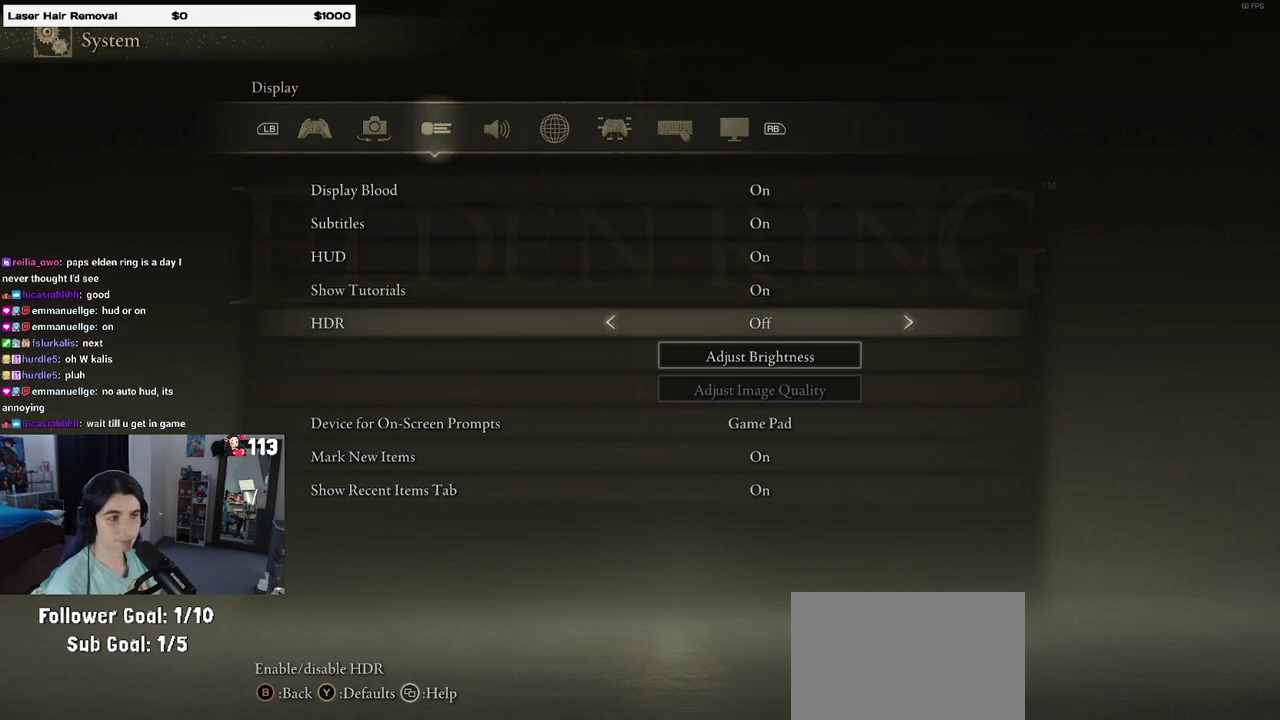
{"buttons": [], "left_stick": "center", "right_stick": "center", "events": [[283, "DPAD_DOWN", "down"], [400, "DPAD_DOWN", "up"]]}
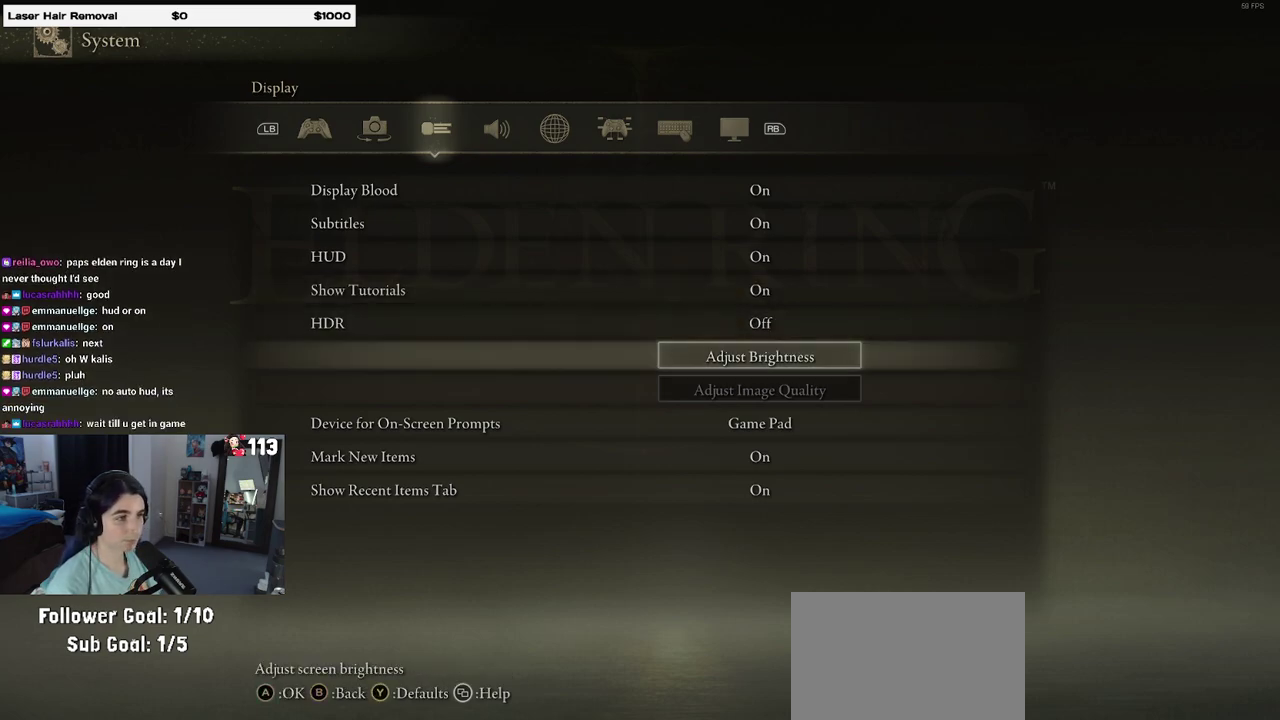
{"buttons": ["DPAD_DOWN"], "left_stick": "center", "right_stick": "center", "events": [[183, "DPAD_DOWN", "down"], [300, "DPAD_DOWN", "up"], [483, "DPAD_DOWN", "down"]]}
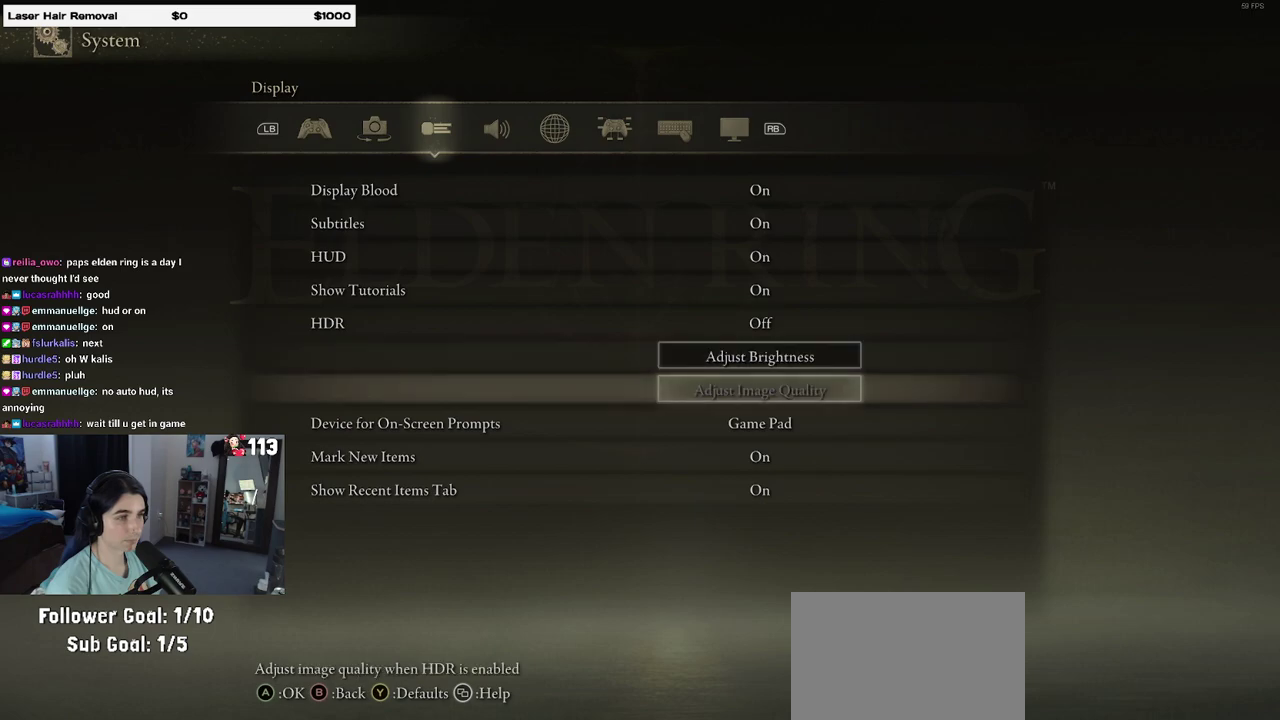
{"buttons": [], "left_stick": "center", "right_stick": "center", "events": [[67, "DPAD_DOWN", "up"]]}